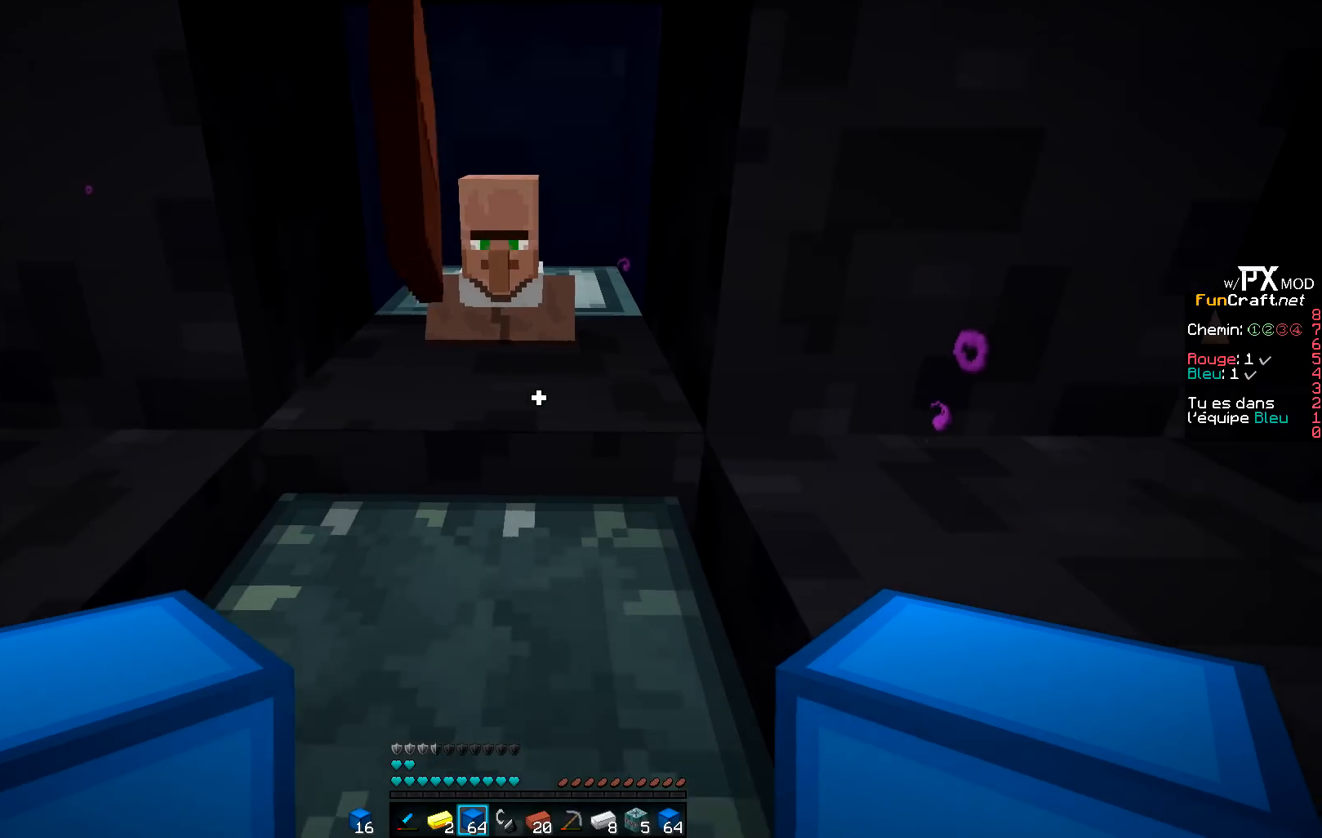
Gameplay with keyboard; each line is a JSON object with the keys held at the frame after it. "events" lists presses ("down") and releases ("up") of "d", "q", "s" and "z" between this image and that frame as [ms after this image, input, new state], when the widget could be followed in between. No other keys are recorded. Mouse input is not recorded.
{"keys": [], "events": [[17, "s", "down"], [350, "s", "up"]]}
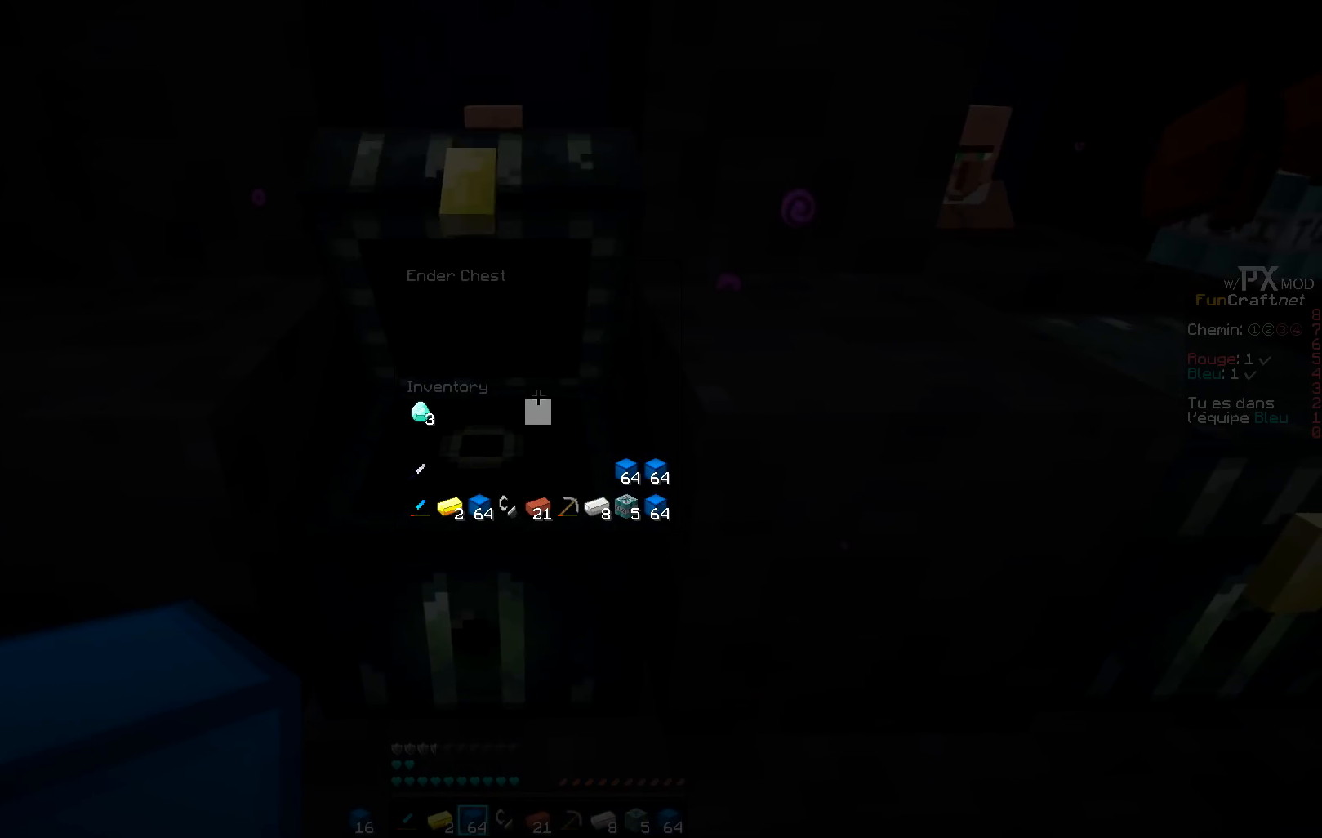
{"keys": [], "events": []}
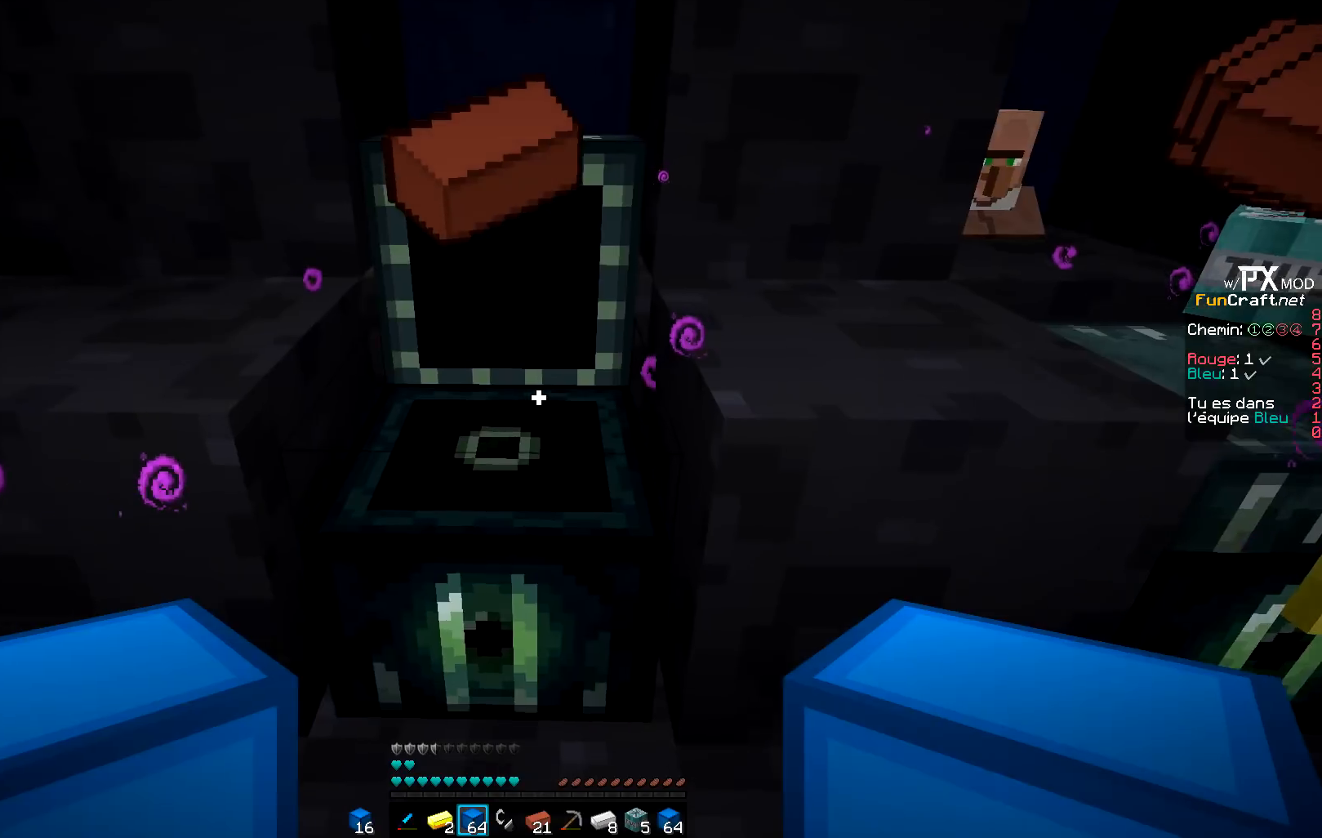
{"keys": ["q", "z"], "events": [[167, "z", "down"], [317, "q", "down"]]}
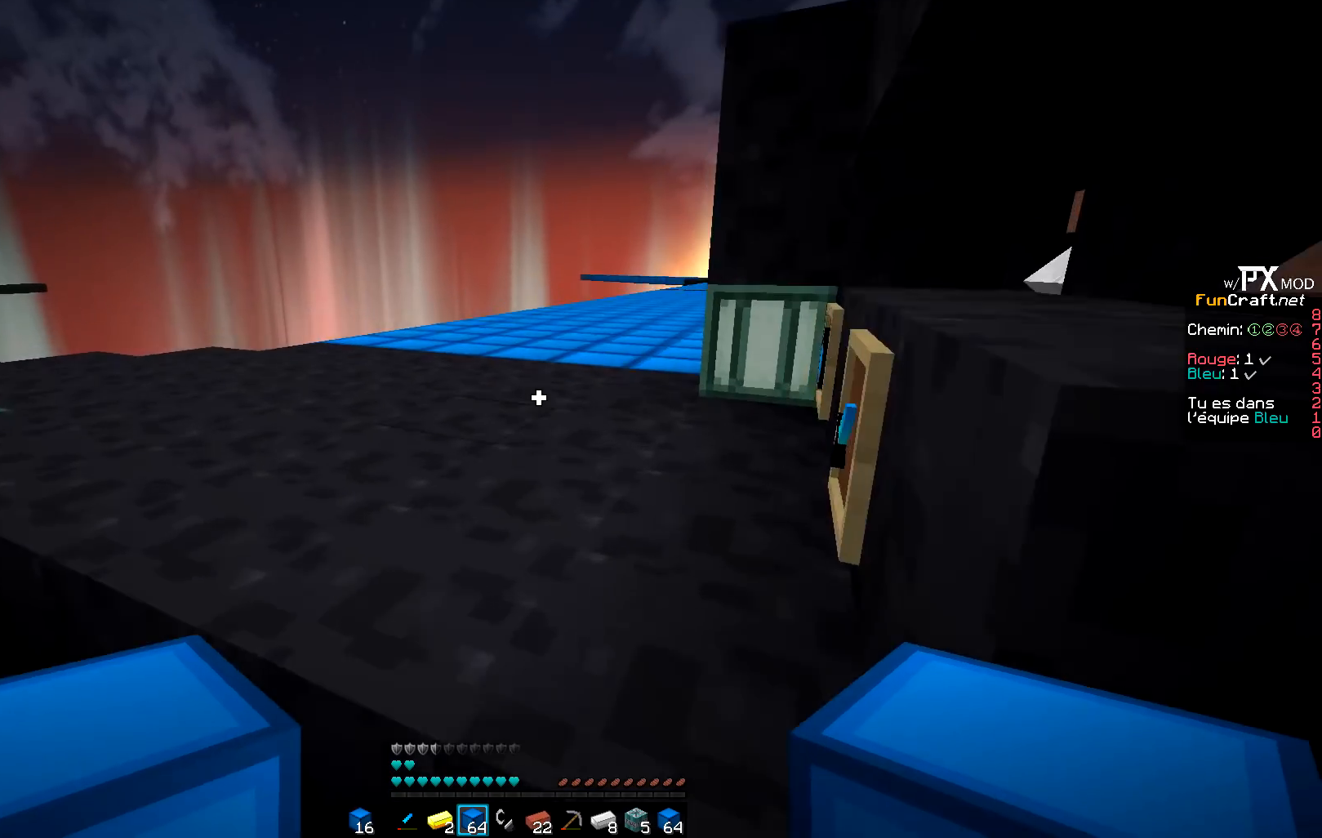
{"keys": ["z"], "events": [[433, "q", "up"]]}
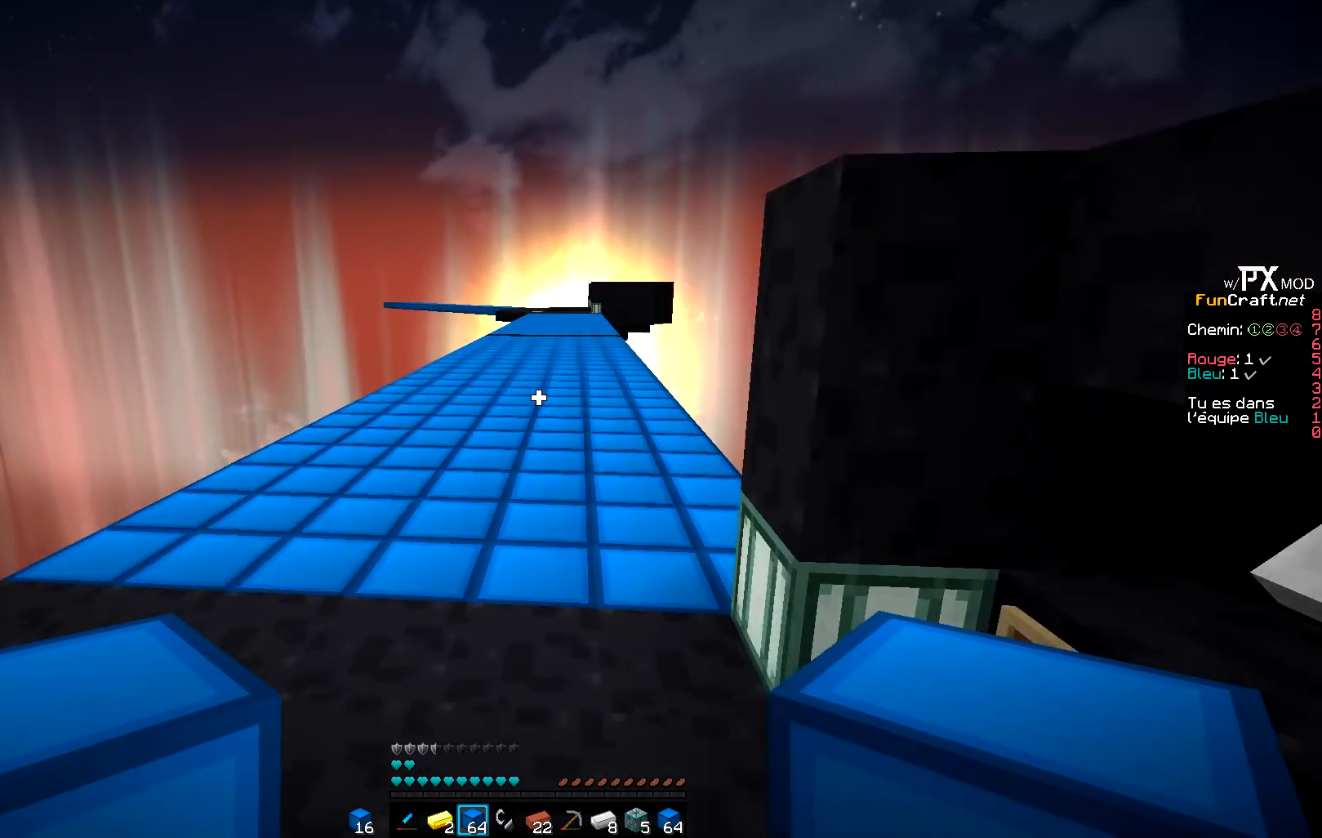
{"keys": ["z"], "events": []}
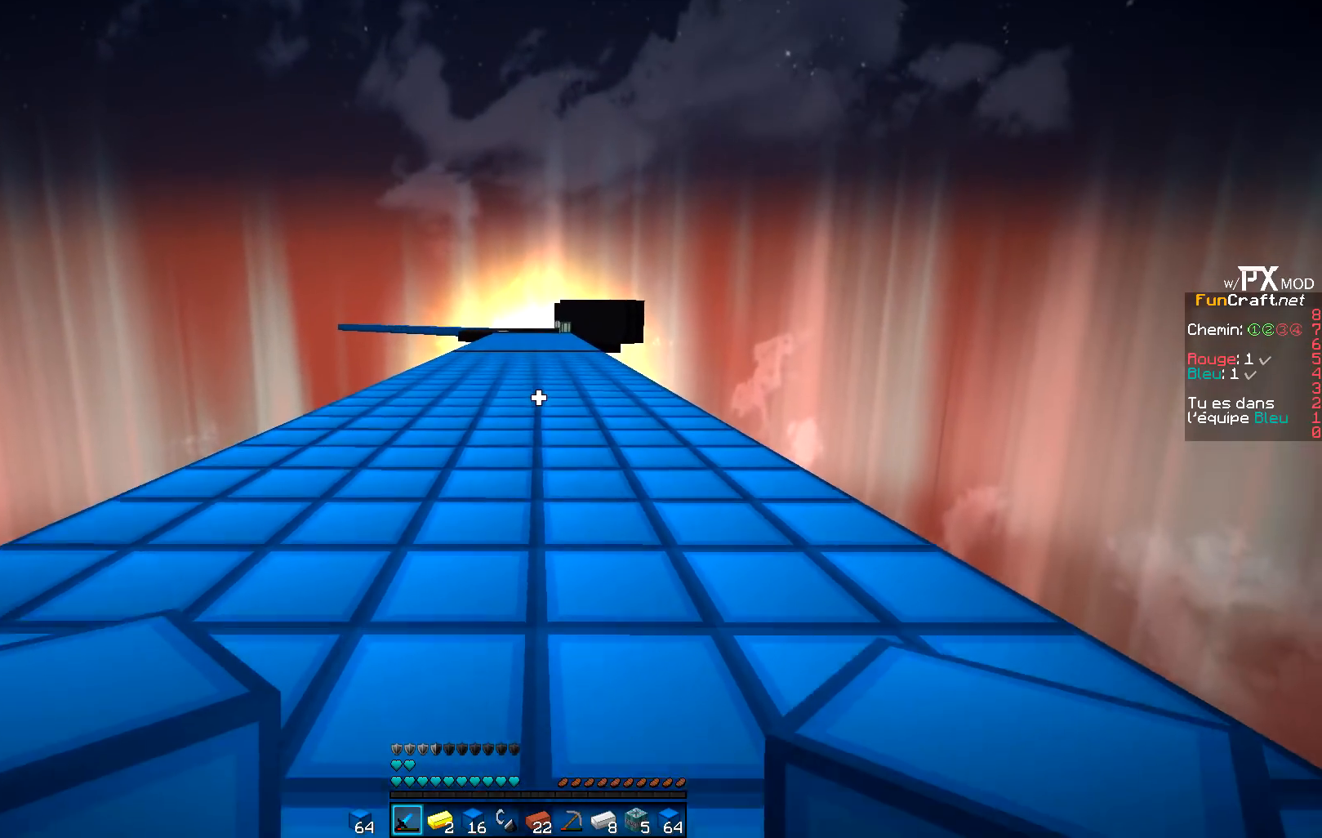
{"keys": ["z"], "events": []}
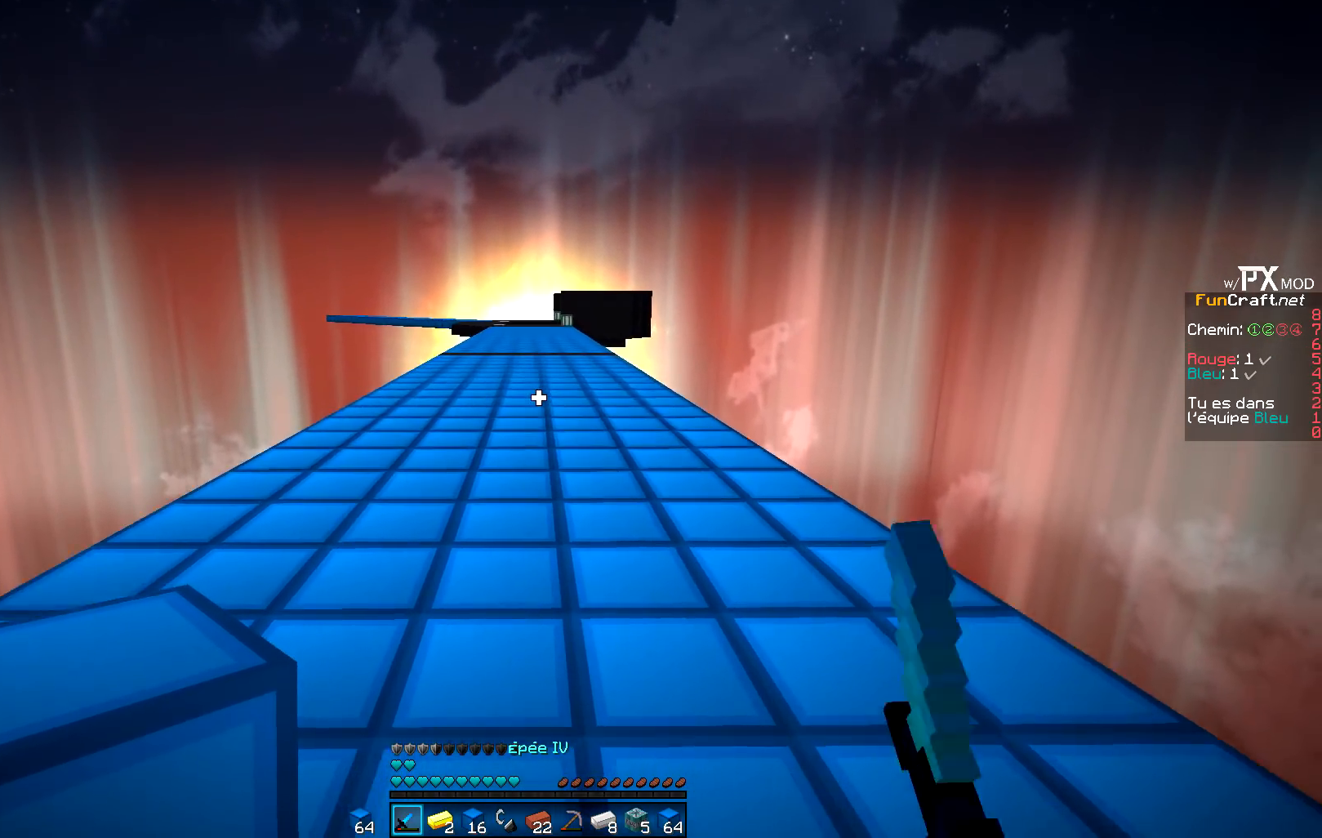
{"keys": ["z"], "events": []}
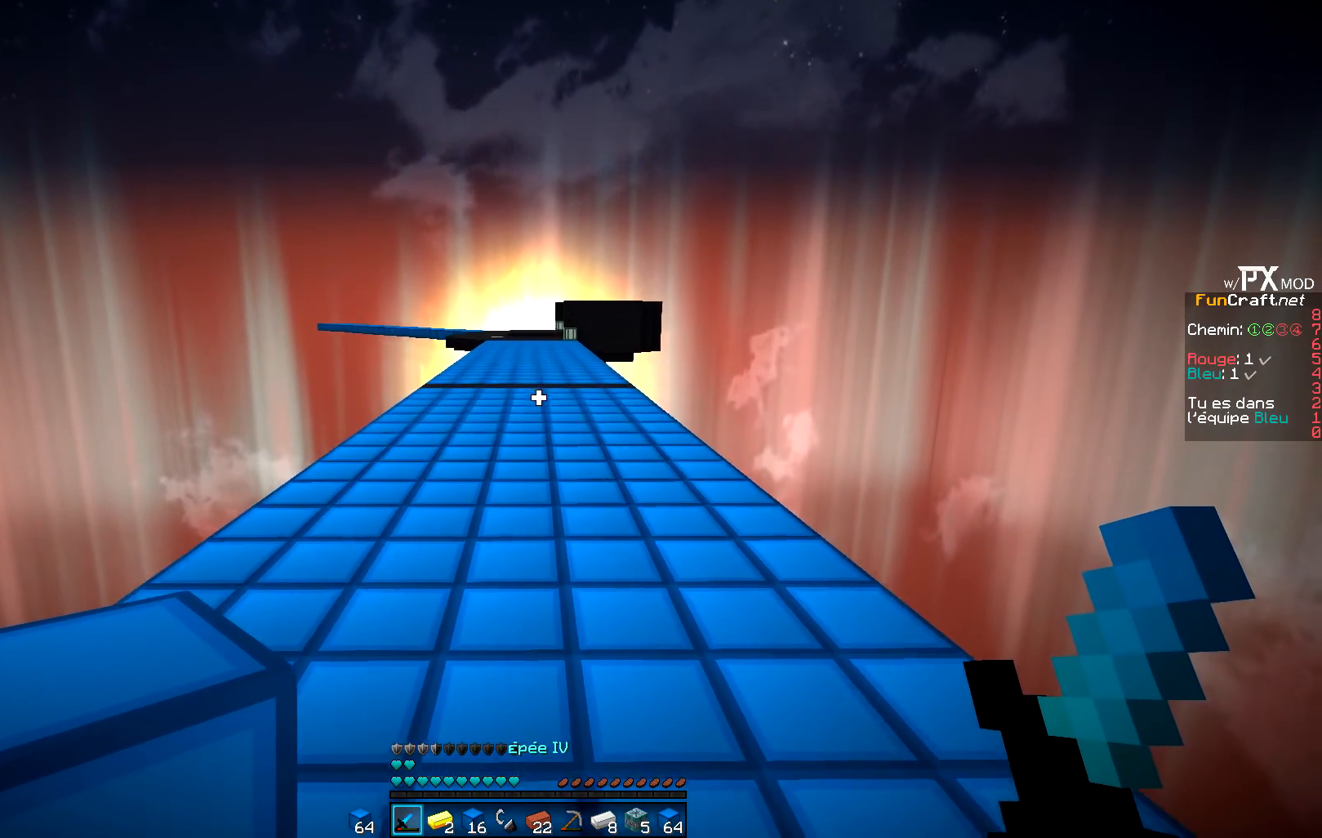
{"keys": ["z"], "events": []}
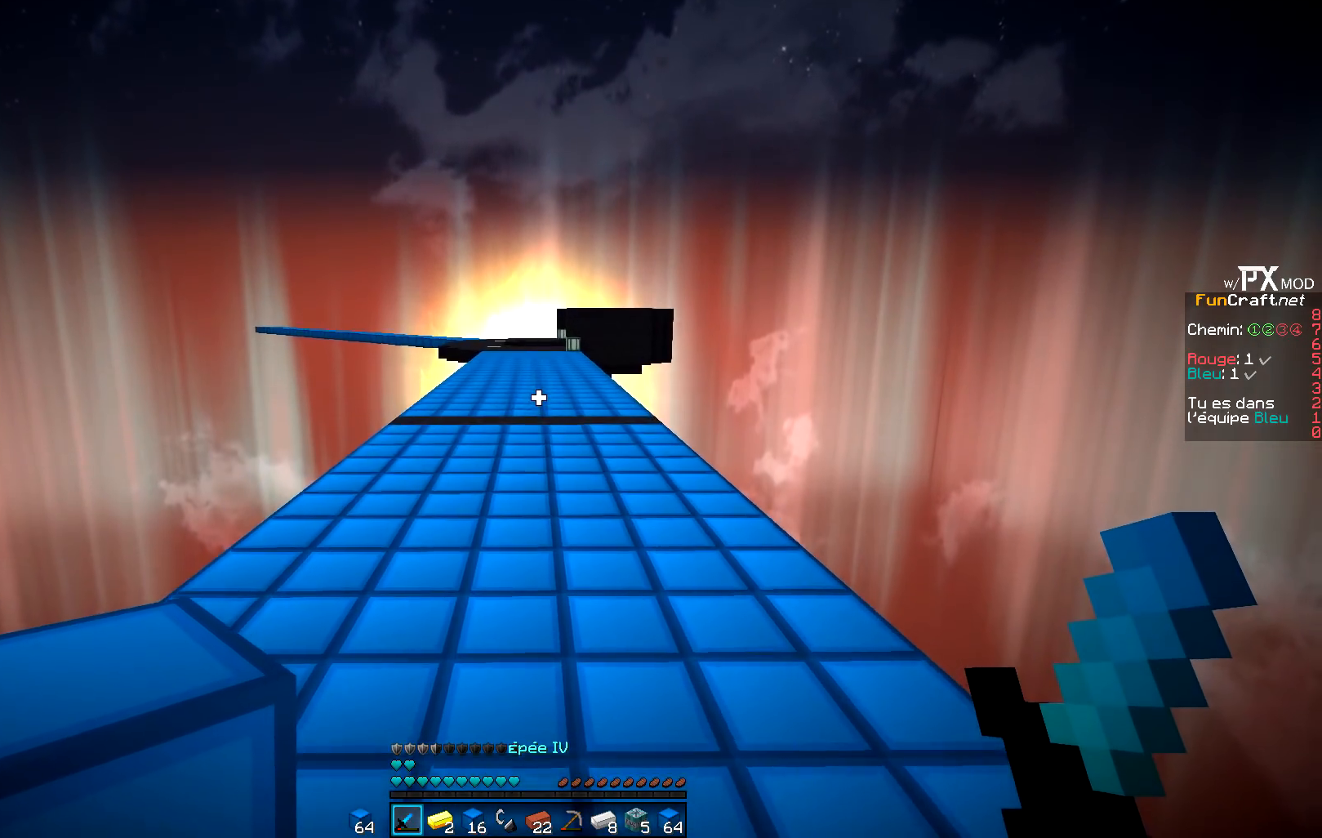
{"keys": ["z"], "events": []}
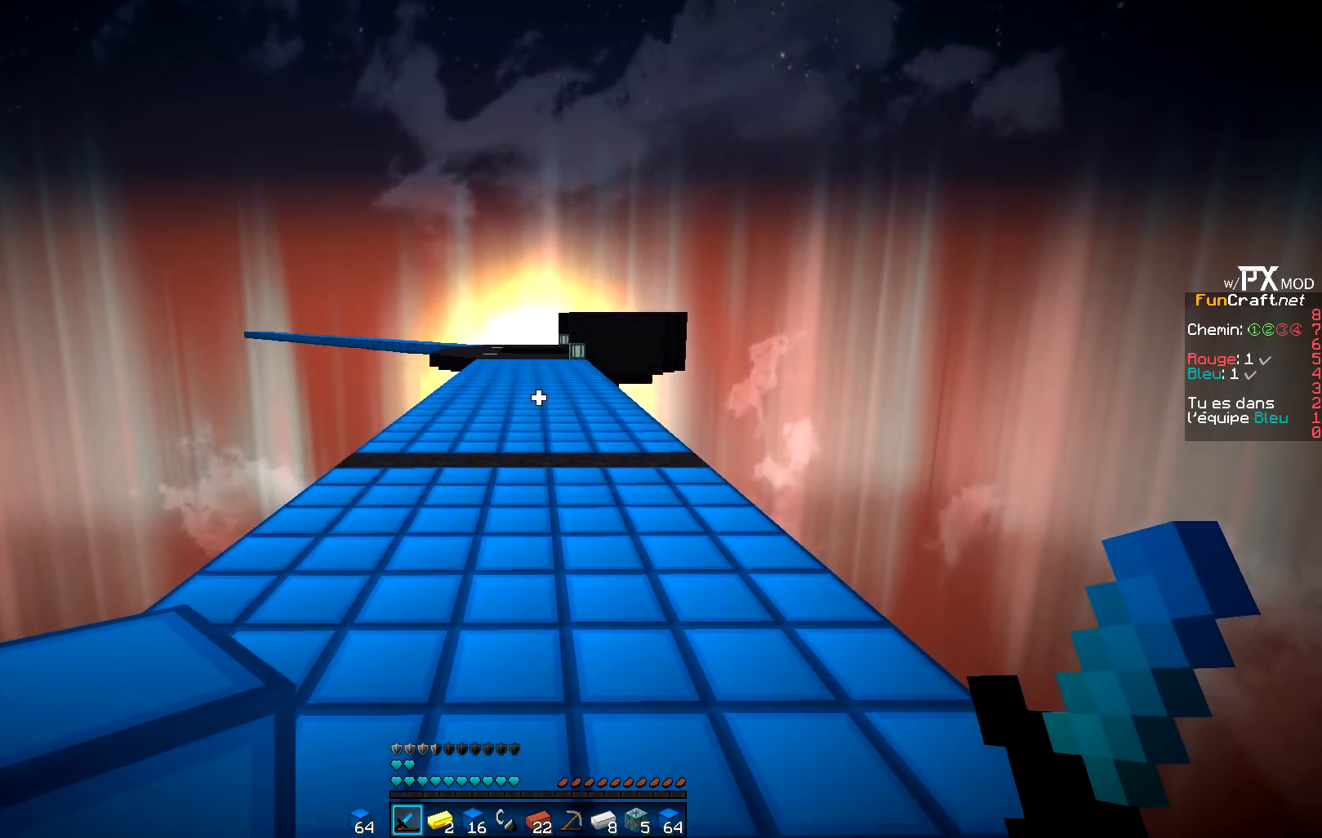
{"keys": ["d", "z"], "events": [[383, "d", "down"]]}
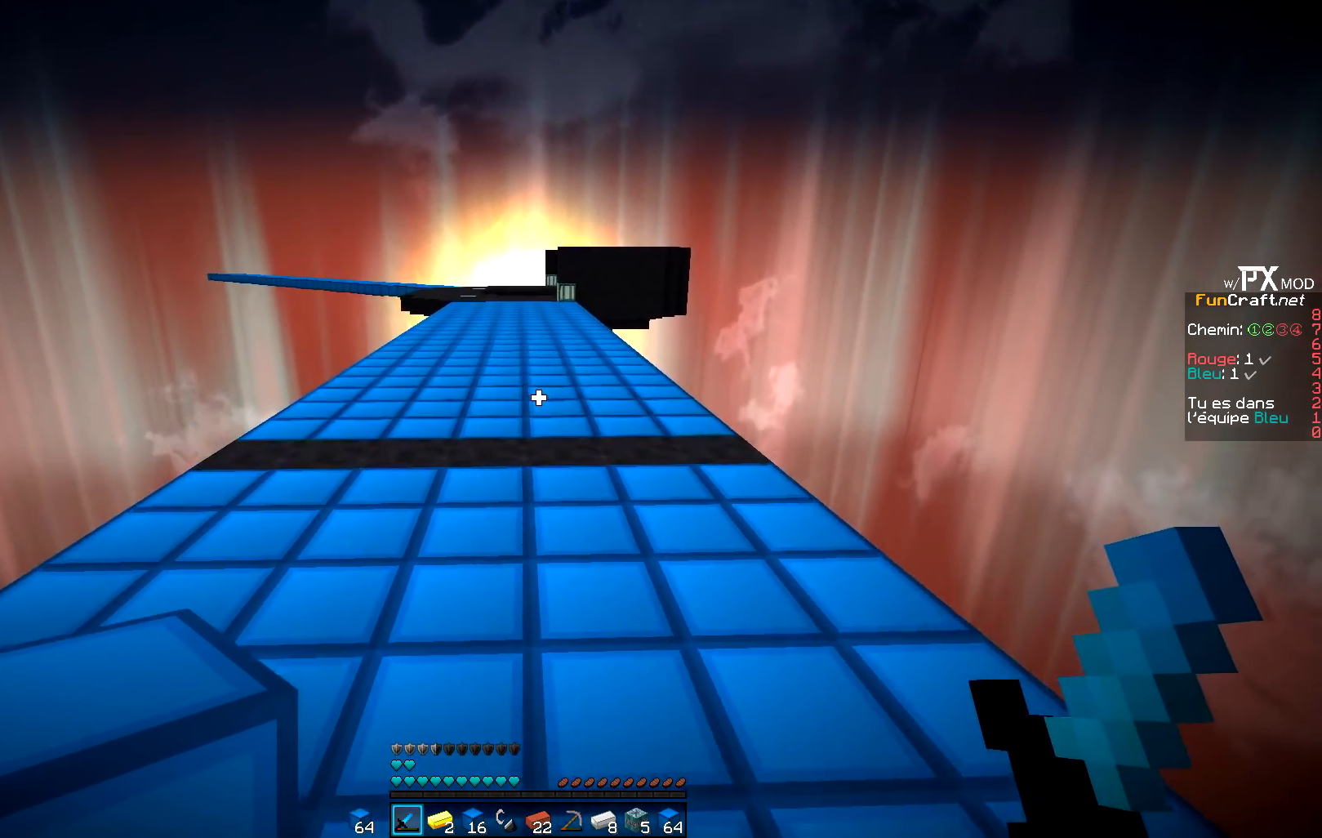
{"keys": ["z"], "events": [[317, "d", "up"]]}
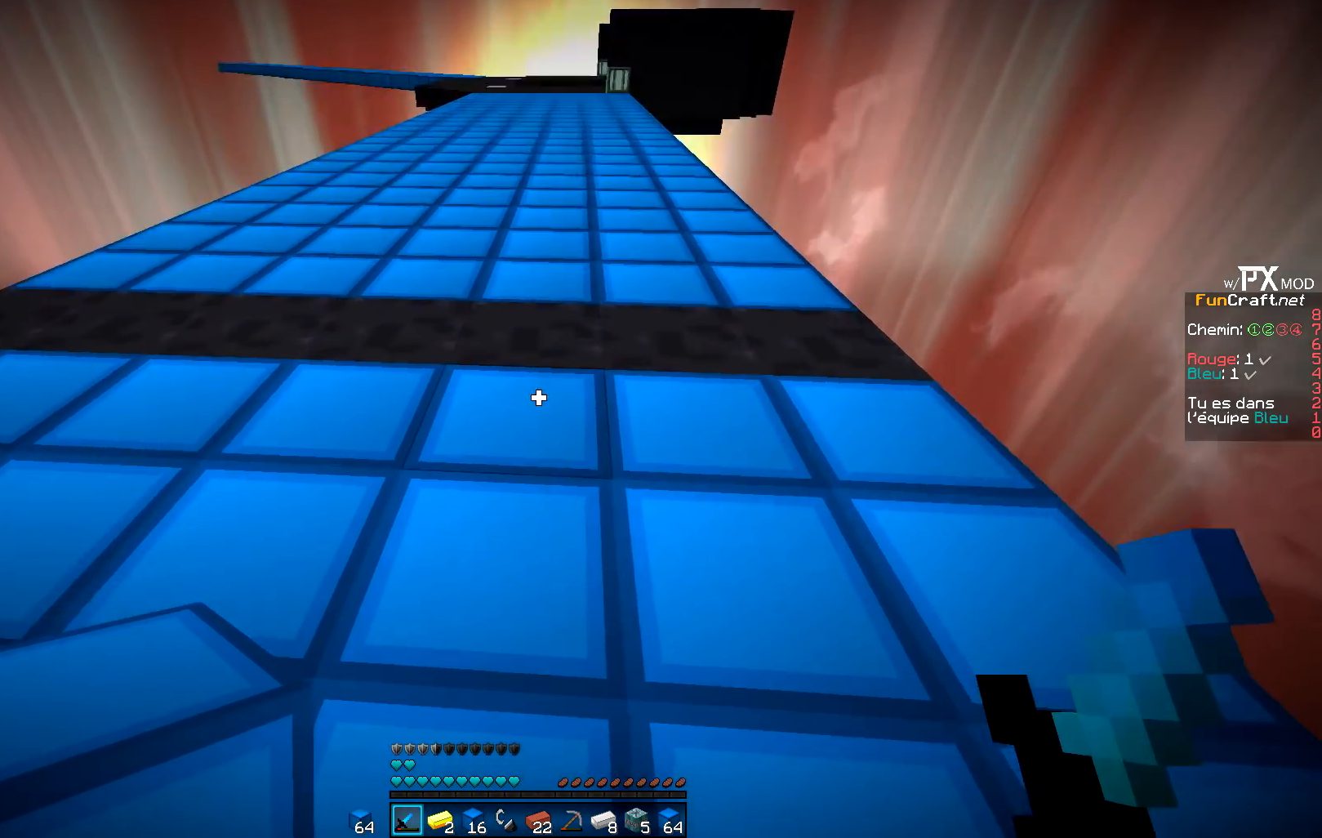
{"keys": ["z"], "events": []}
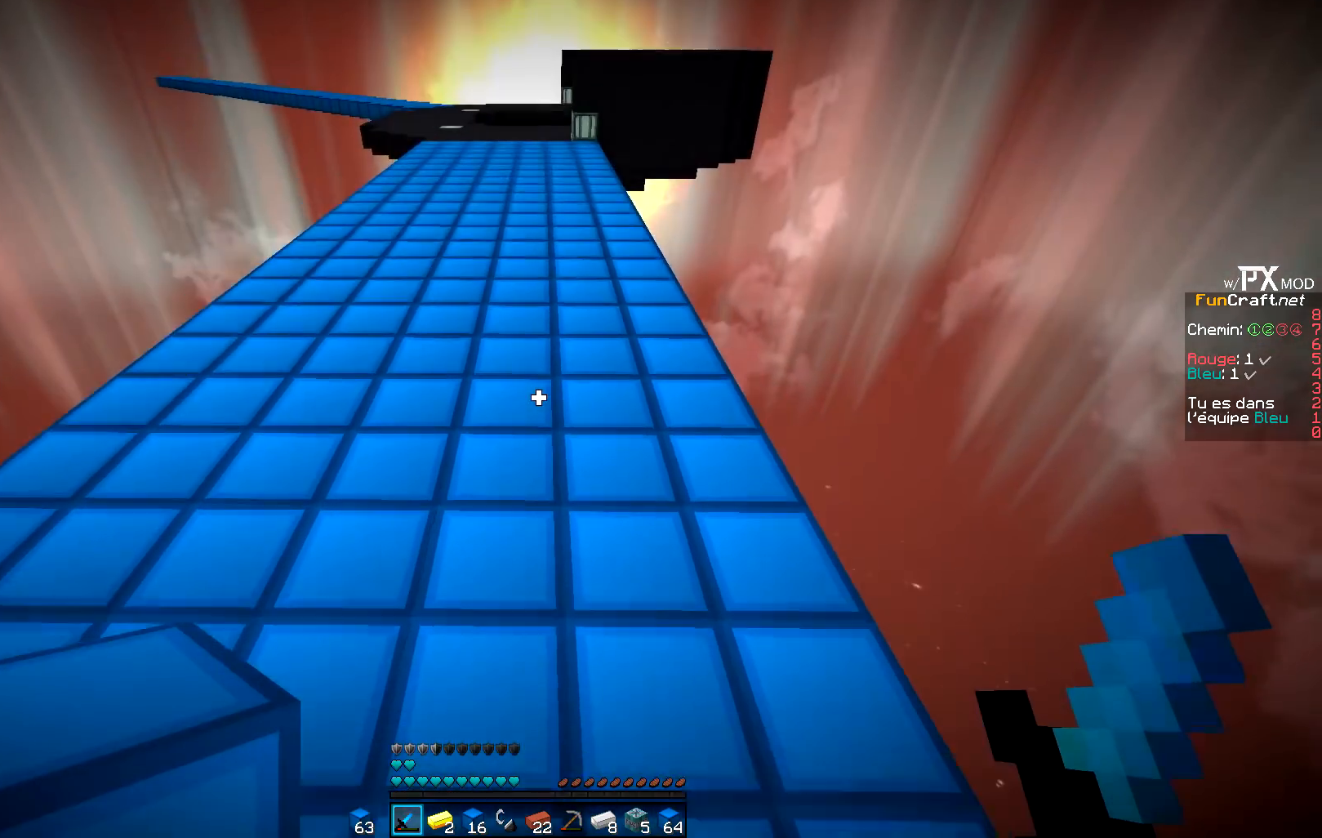
{"keys": ["z"], "events": []}
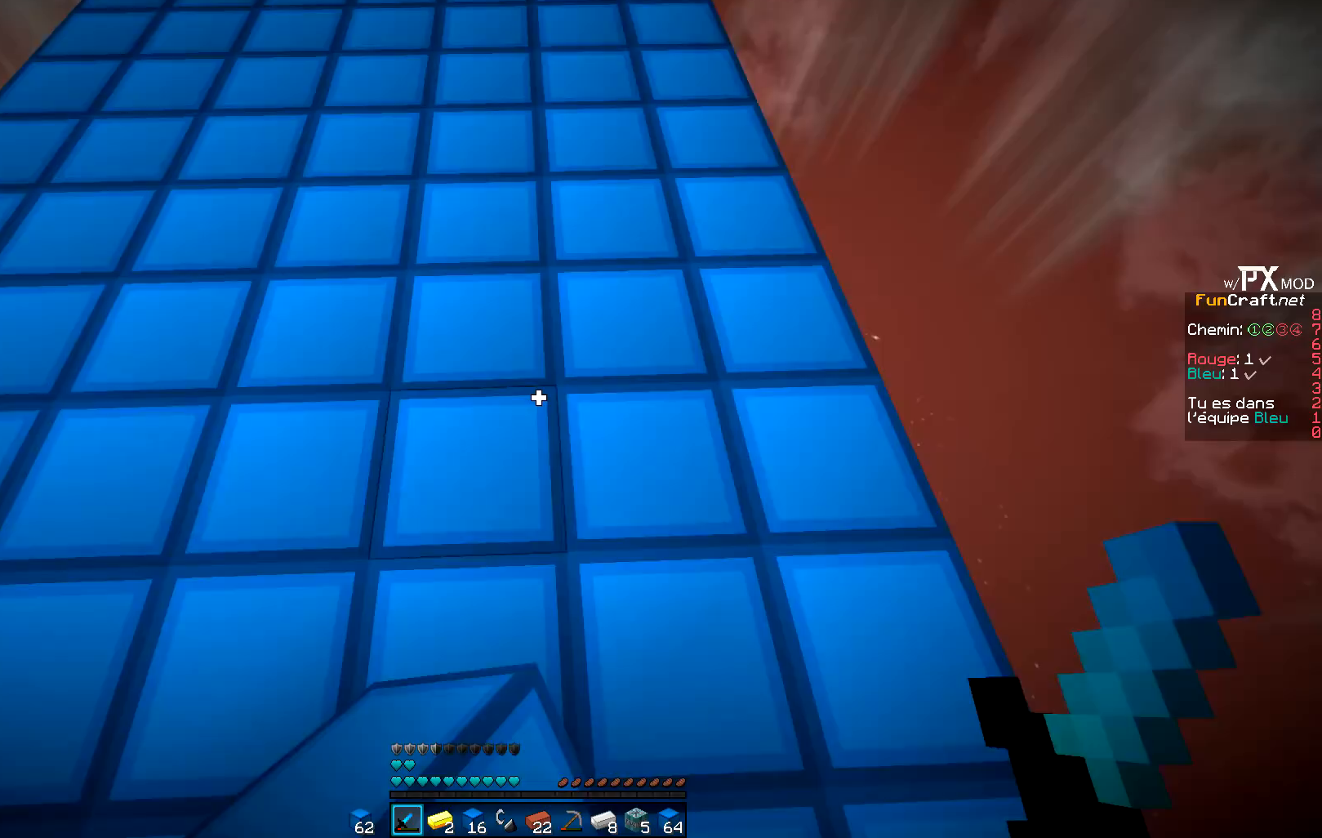
{"keys": ["z"], "events": []}
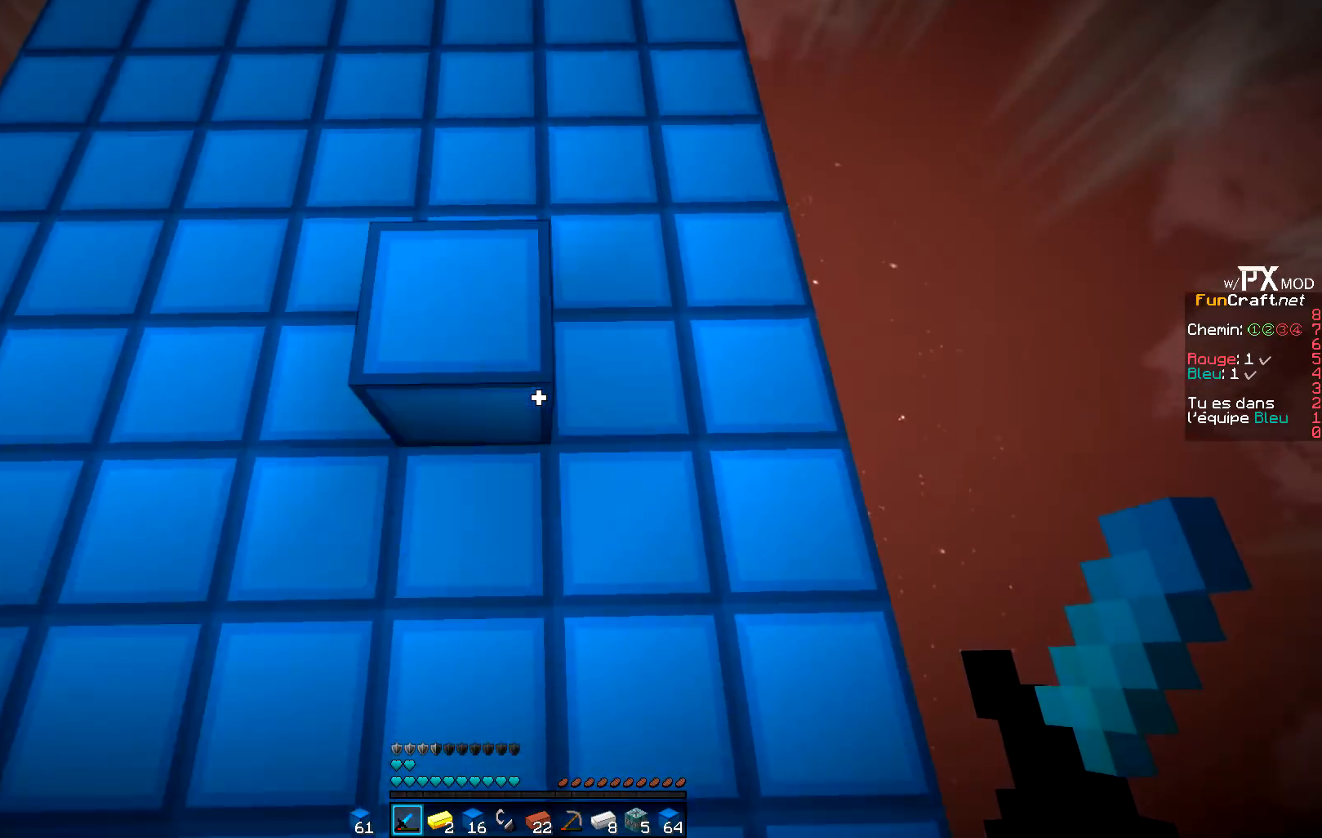
{"keys": ["q", "z"], "events": [[467, "q", "down"]]}
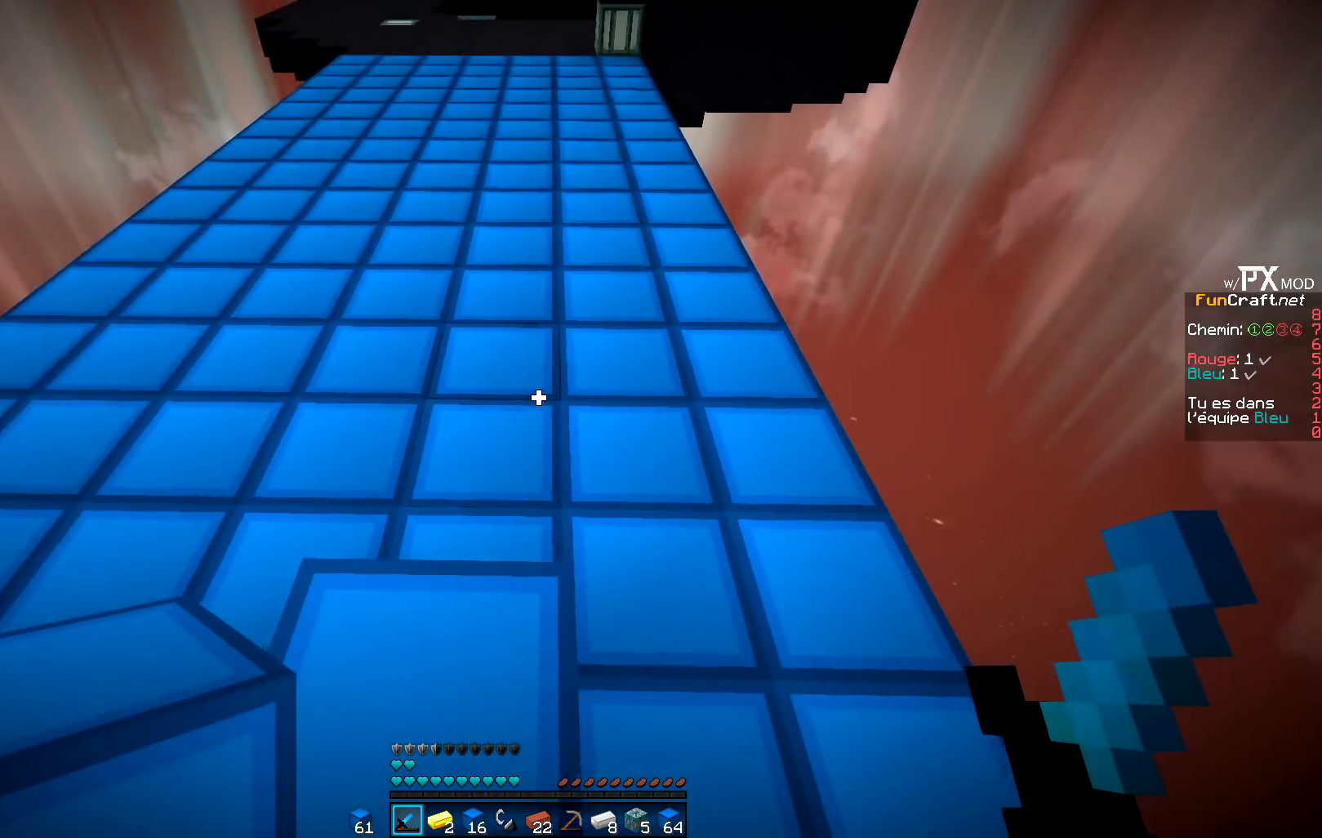
{"keys": ["z"], "events": [[167, "q", "up"]]}
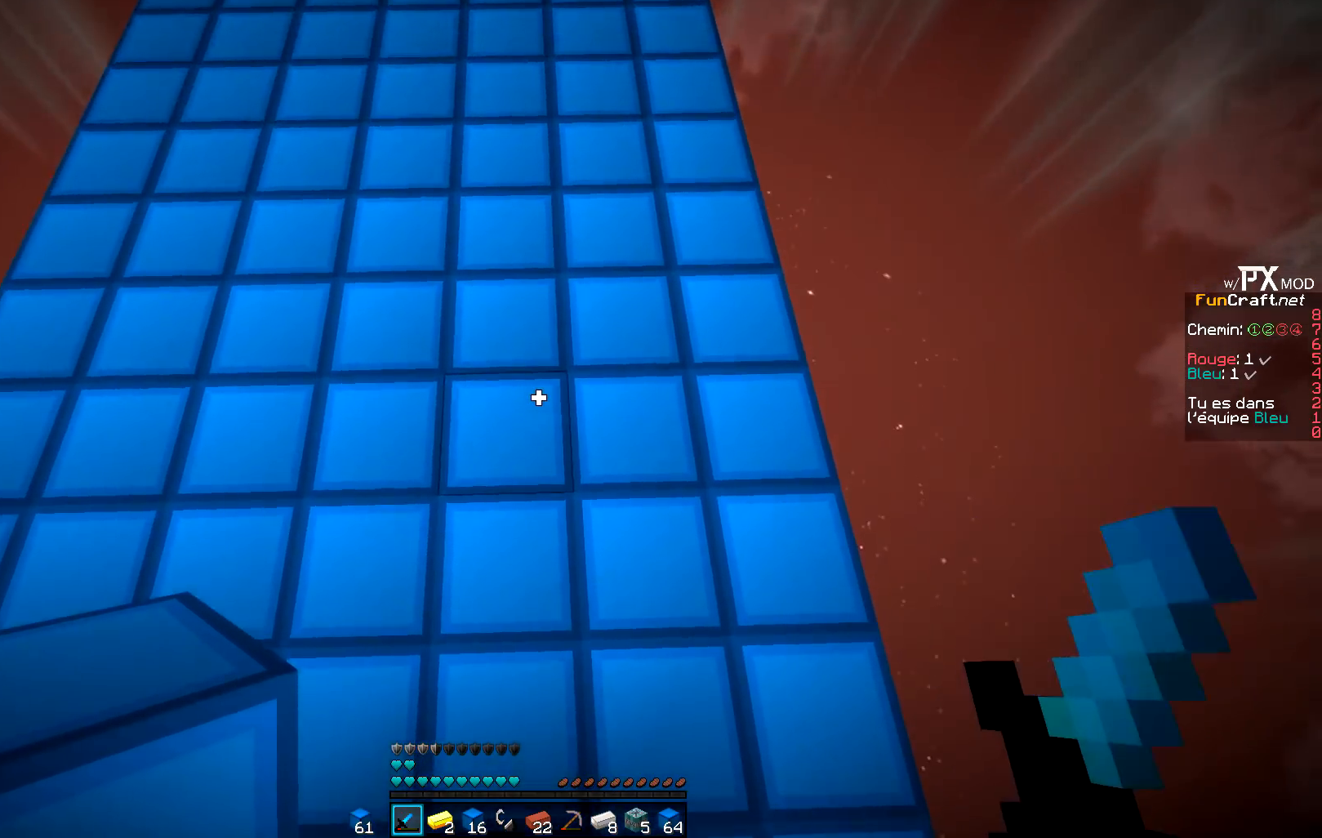
{"keys": ["z"], "events": []}
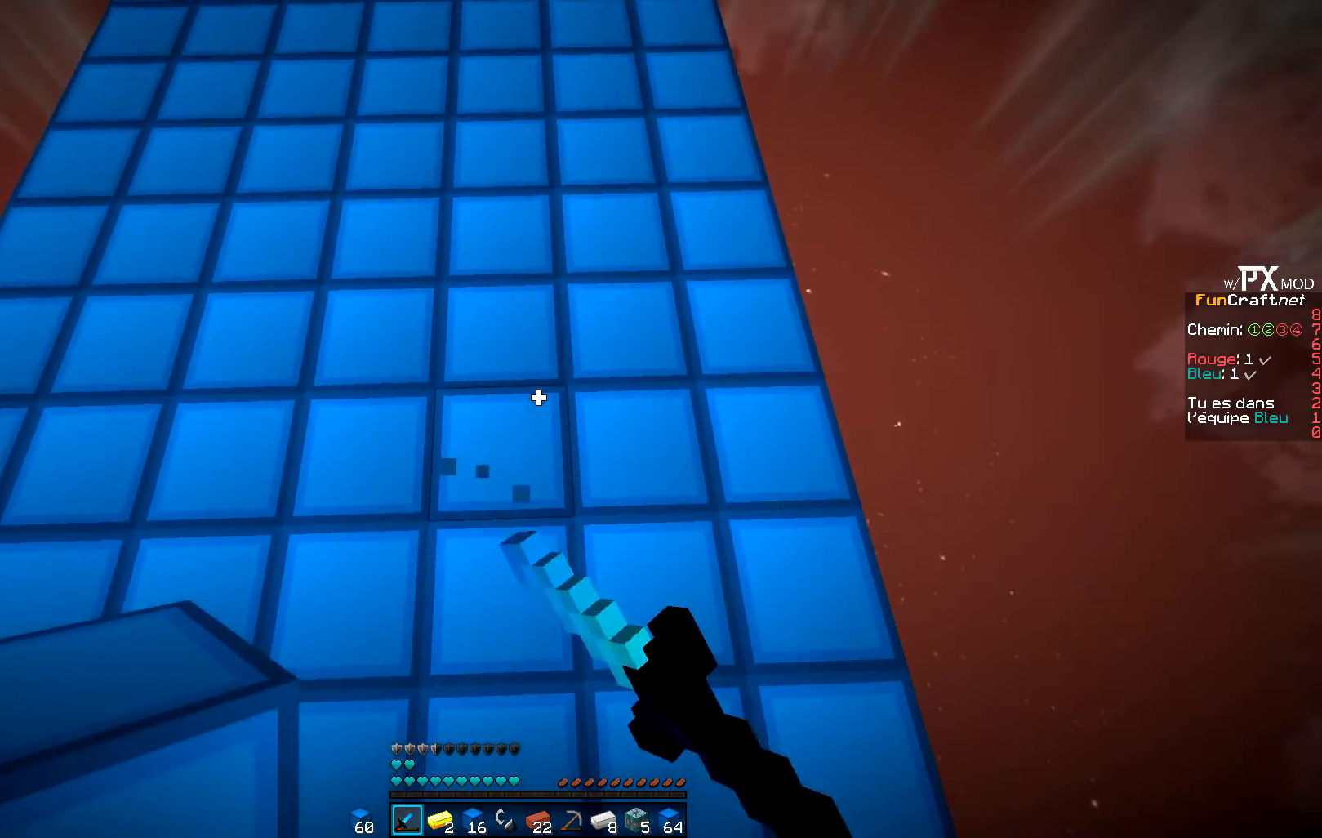
{"keys": ["z"], "events": []}
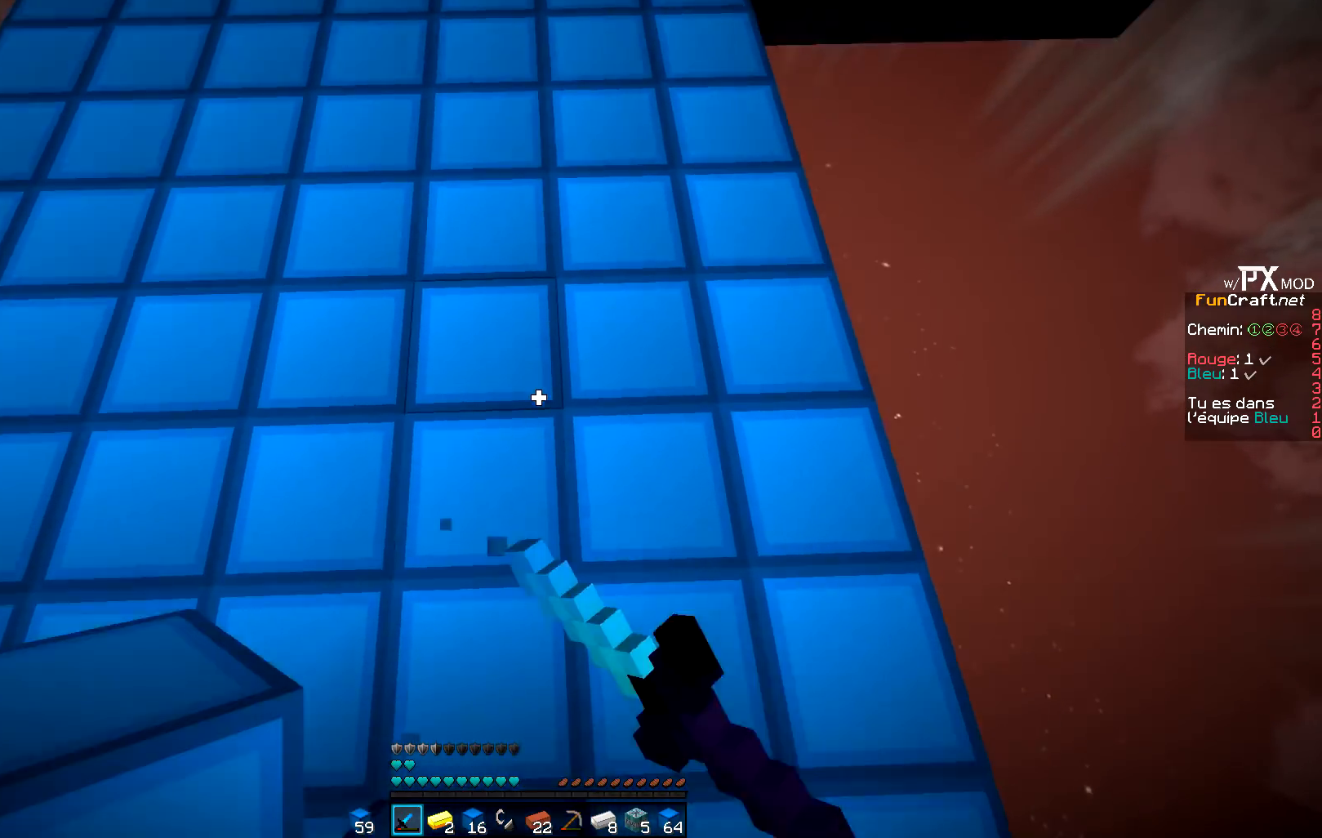
{"keys": ["z"], "events": []}
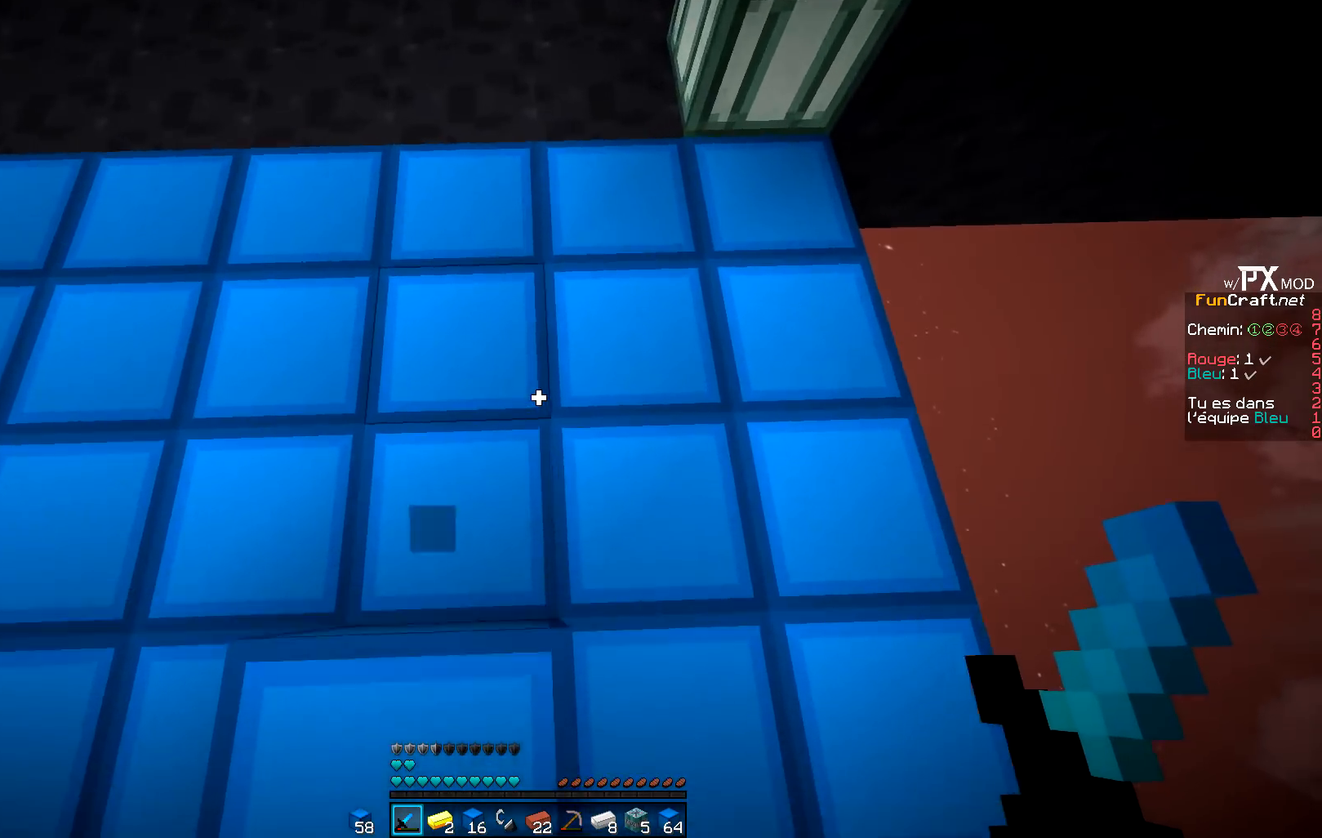
{"keys": [], "events": [[433, "z", "up"]]}
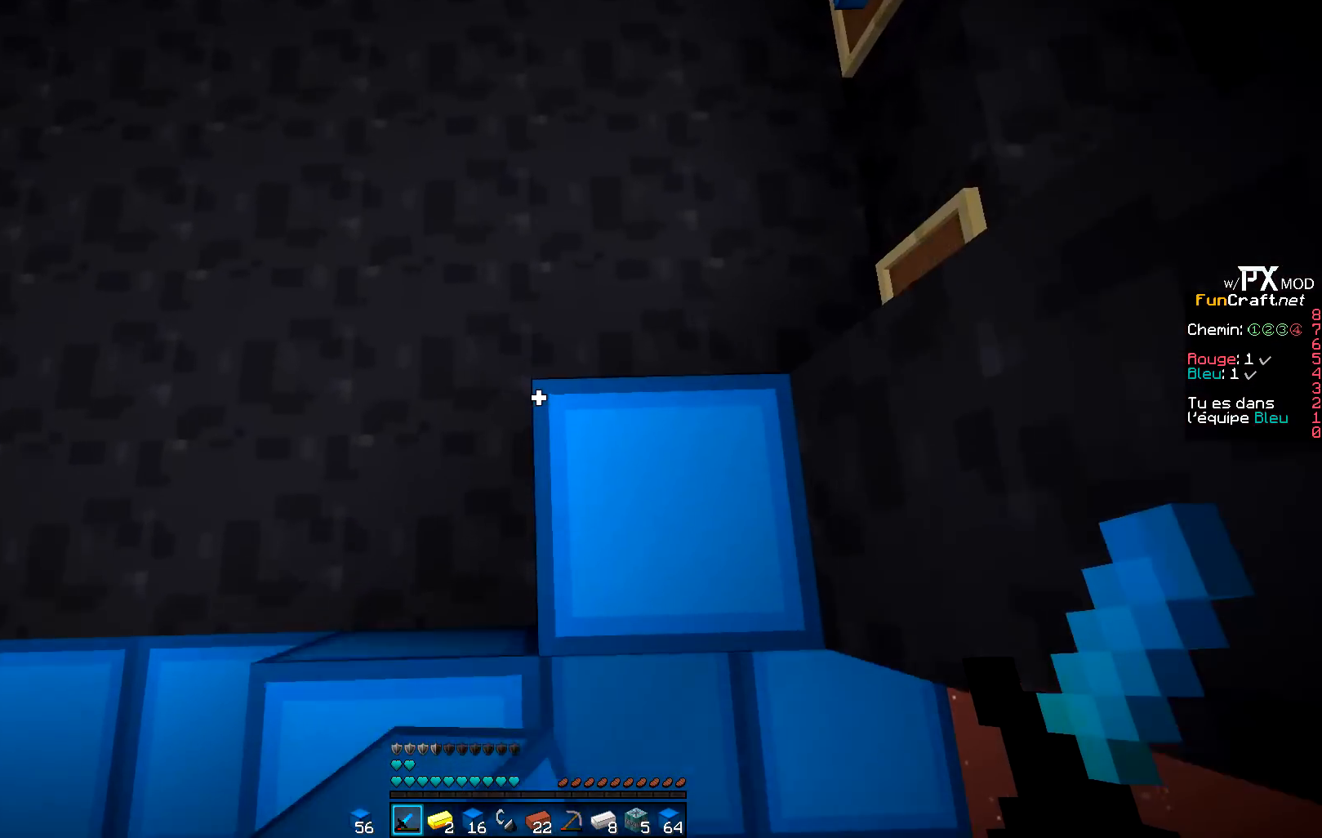
{"keys": [], "events": [[67, "s", "down"], [450, "s", "up"]]}
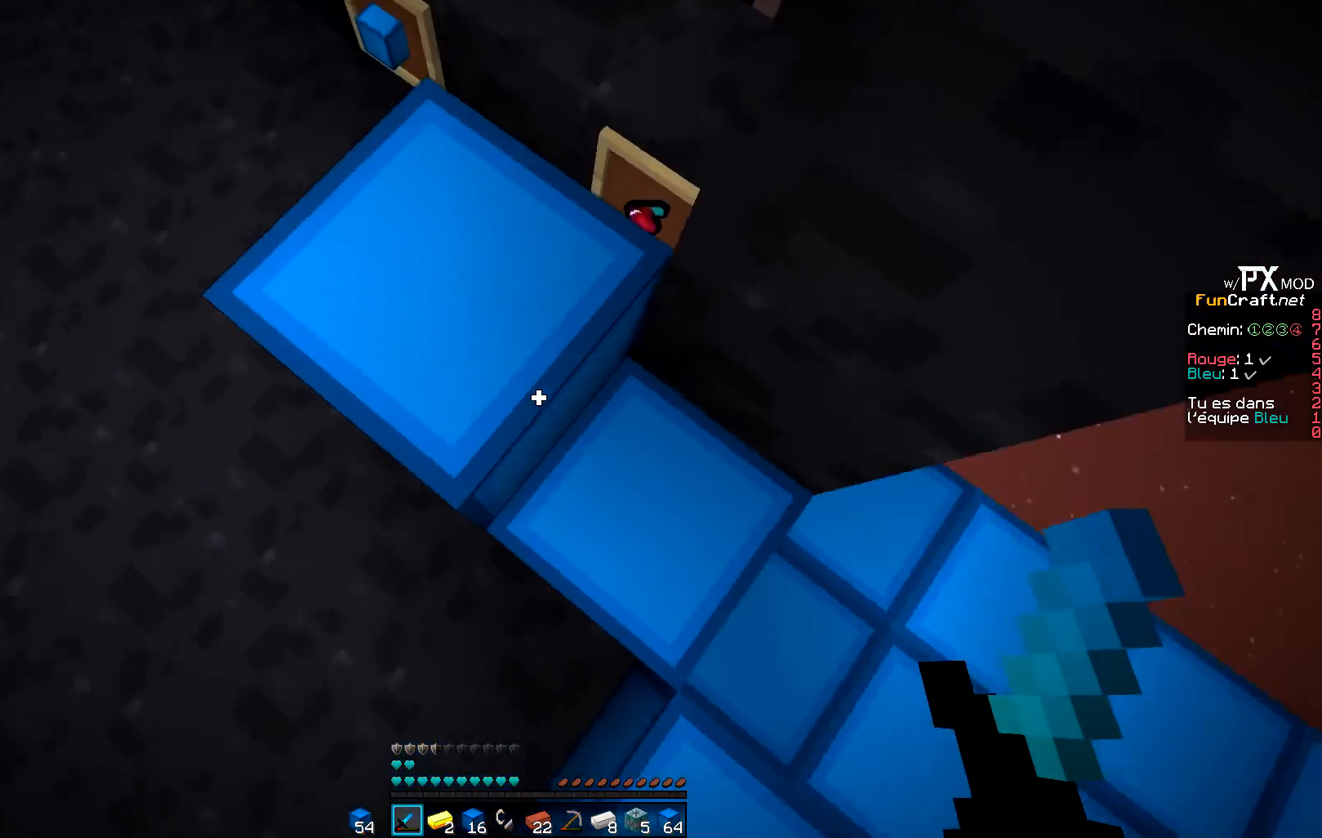
{"keys": ["d", "q", "z"]}
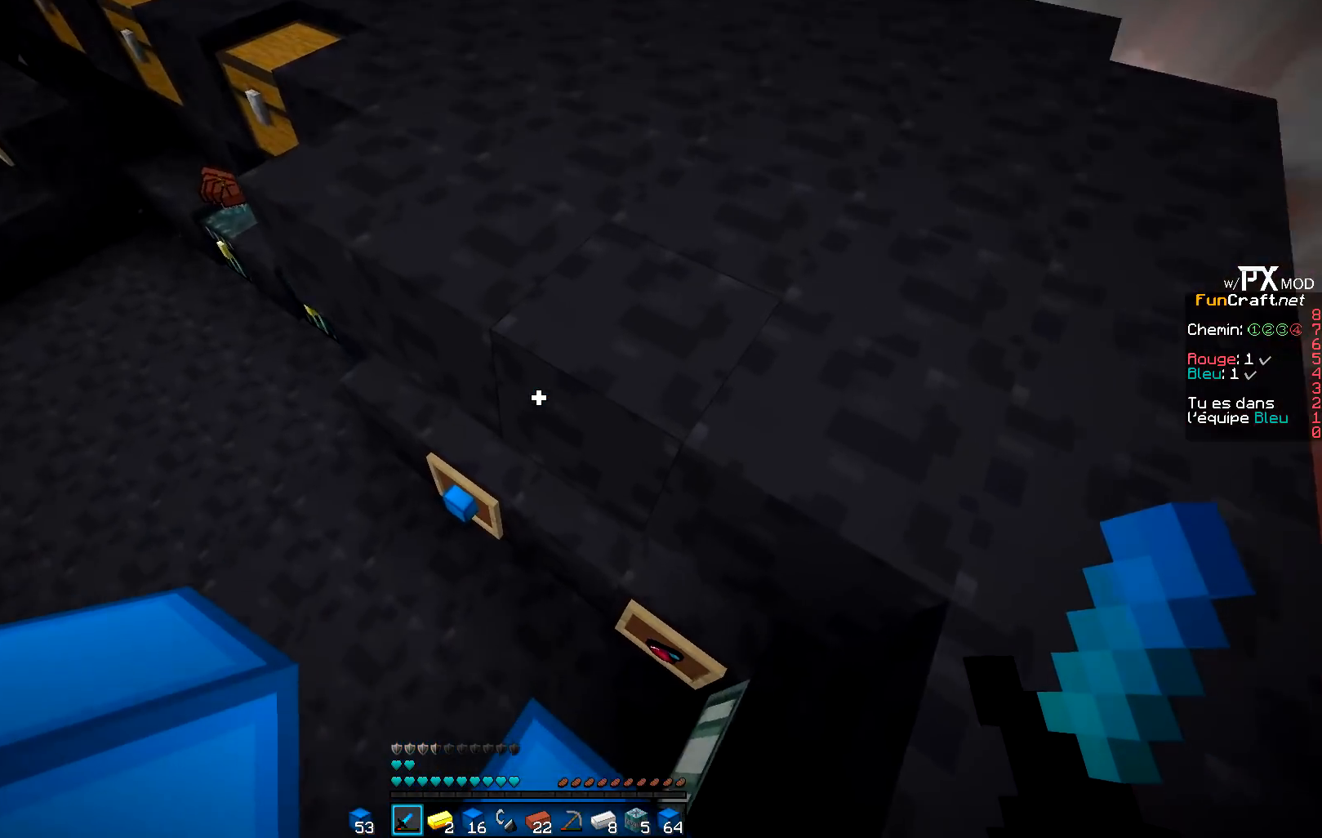
{"keys": ["s"], "events": [[100, "q", "up"], [433, "z", "up"], [450, "d", "up"], [467, "s", "down"]]}
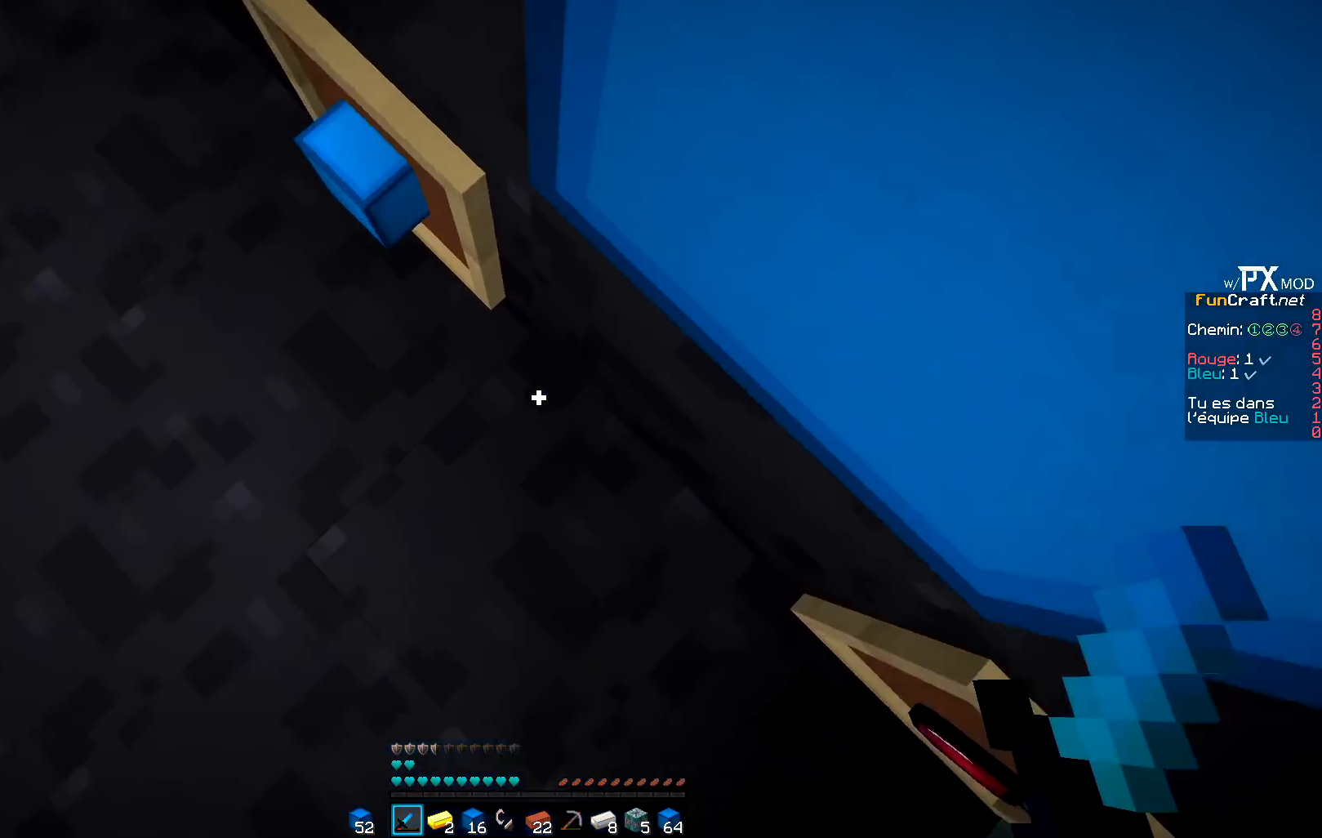
{"keys": ["s"], "events": [[83, "q", "down"], [333, "q", "up"]]}
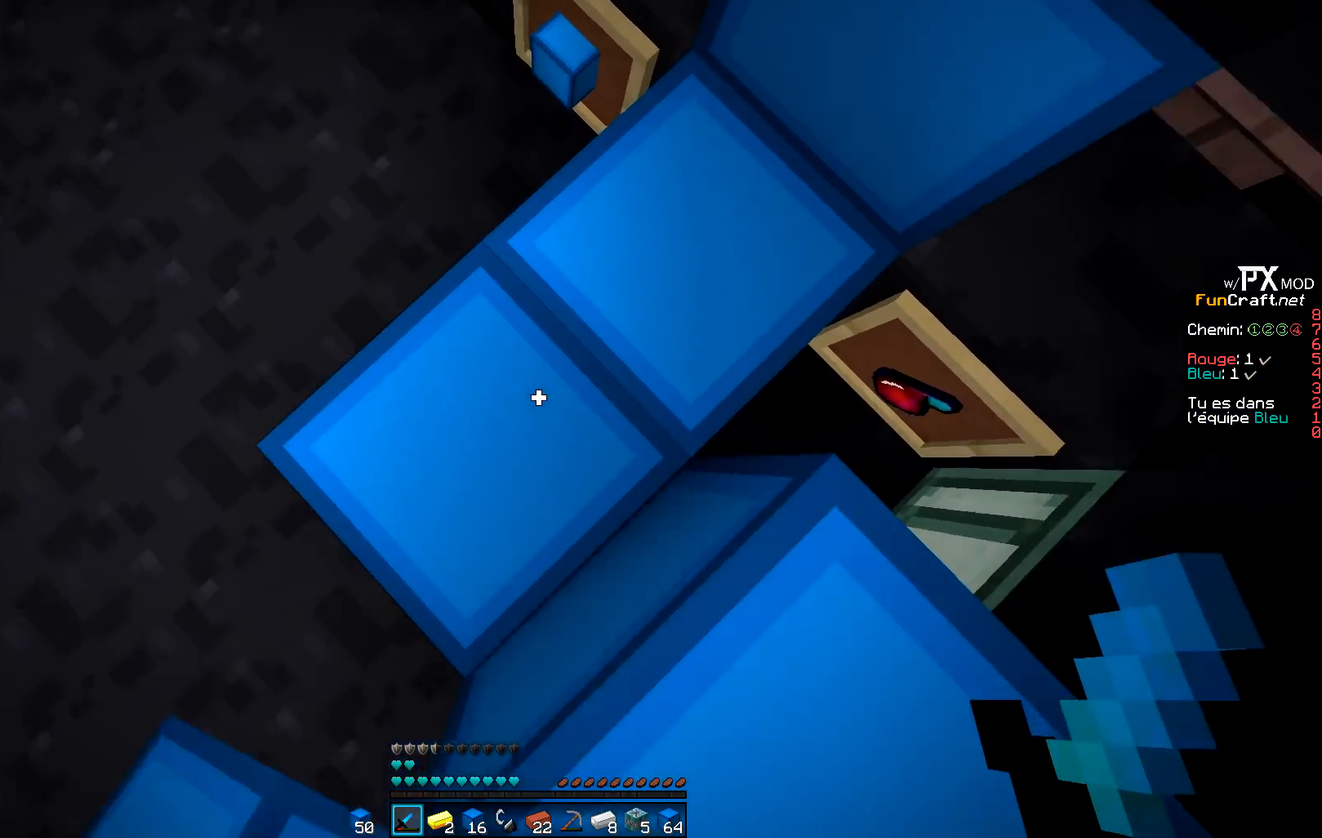
{"keys": ["d", "z"], "events": [[33, "q", "down"], [300, "z", "down"], [333, "s", "up"], [367, "d", "down"], [400, "q", "up"]]}
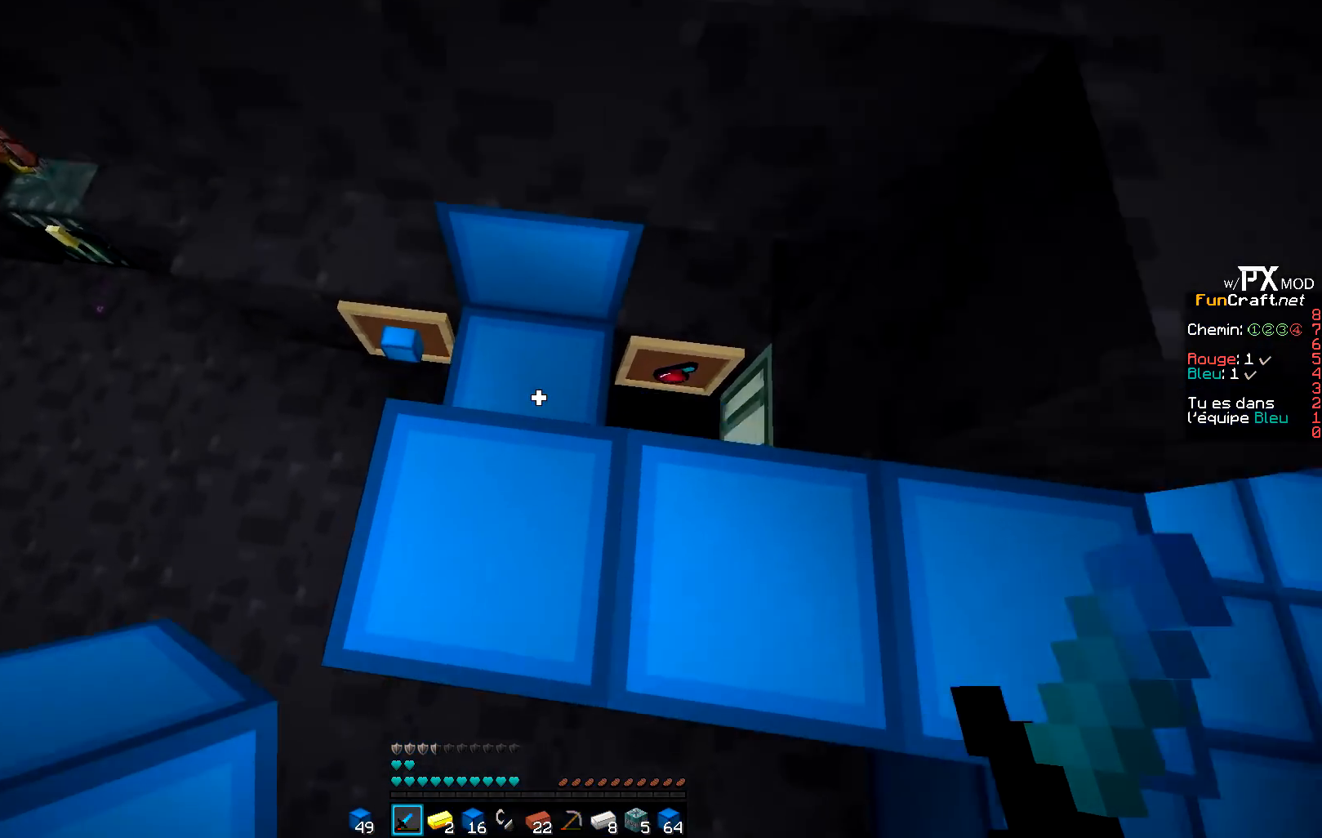
{"keys": ["q"], "events": [[300, "d", "up"], [500, "q", "down"], [500, "z", "up"]]}
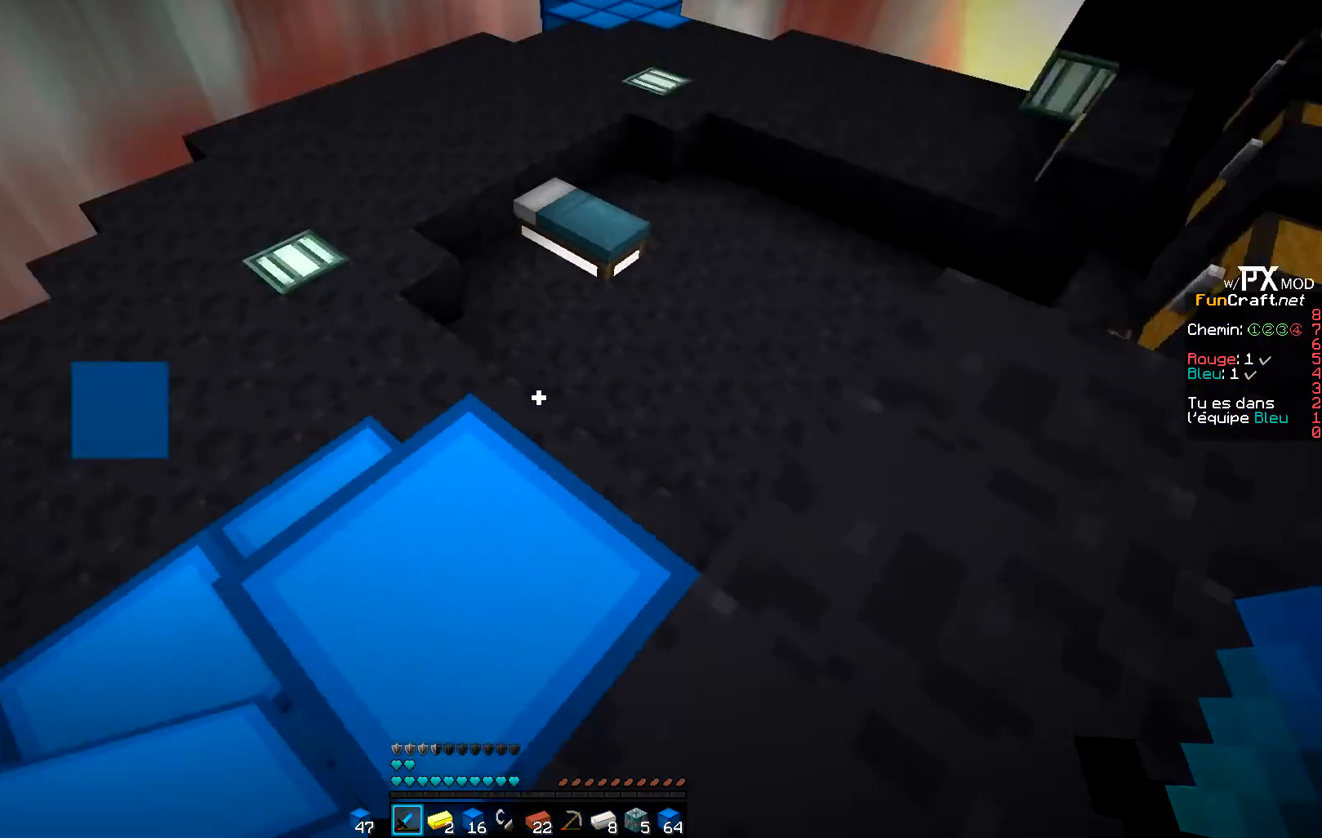
{"keys": ["q", "z"]}
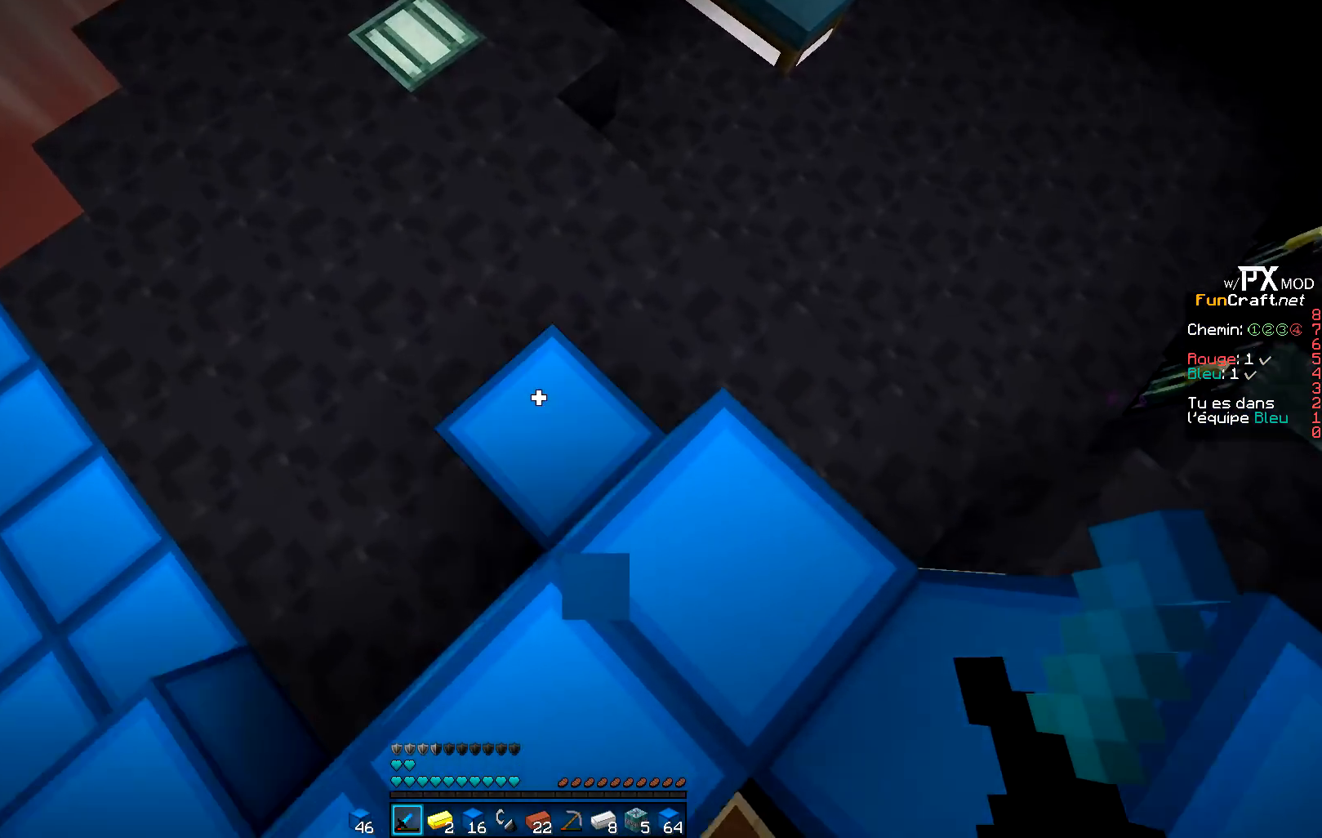
{"keys": ["d", "z"], "events": [[17, "q", "up"], [100, "d", "down"], [150, "z", "up"], [267, "z", "down"]]}
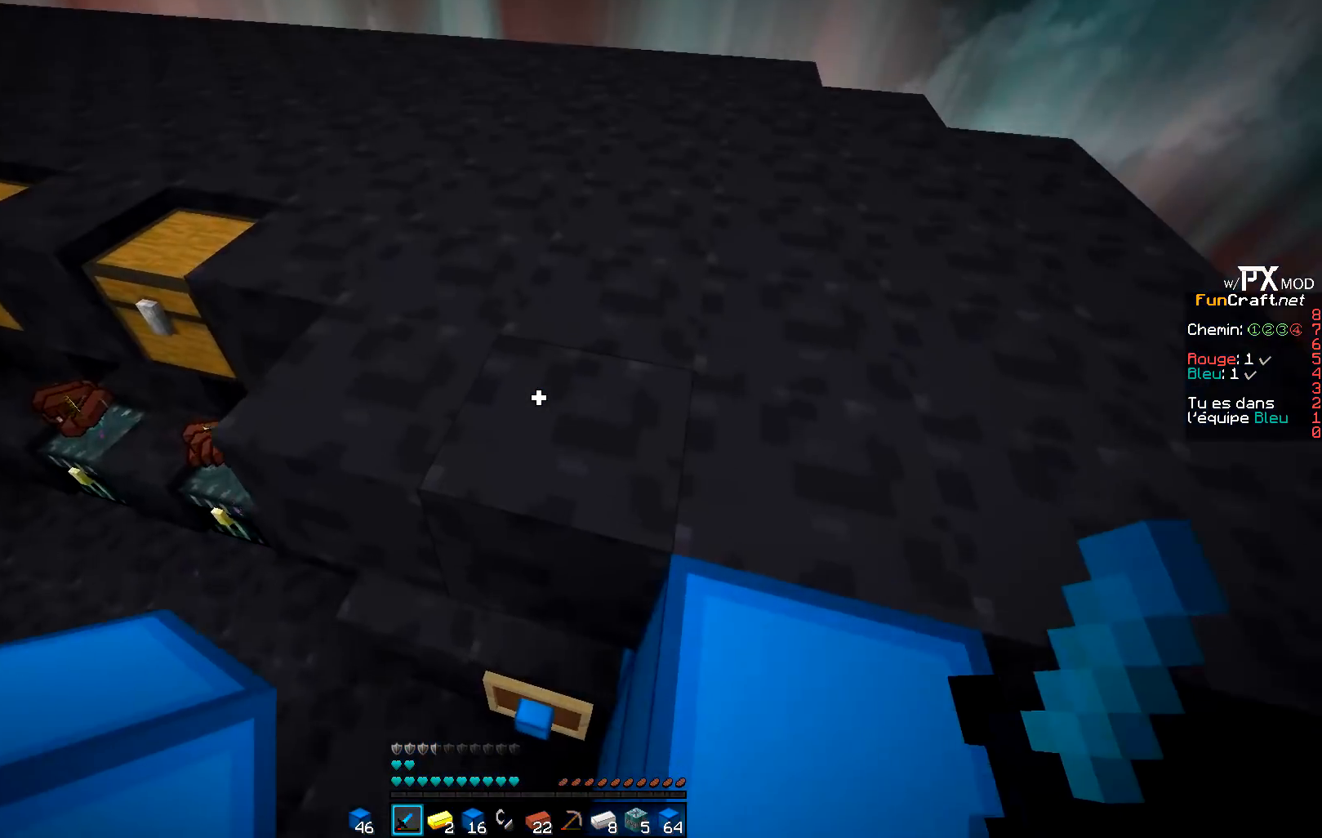
{"keys": ["d", "z"], "events": []}